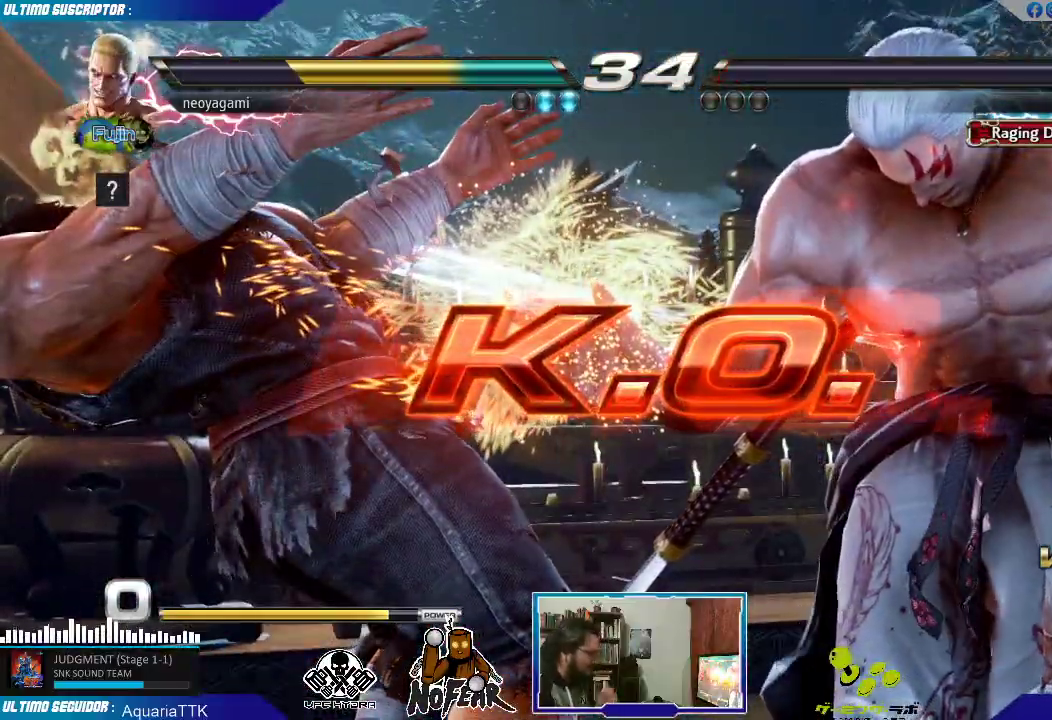
Gameplay with a controller (arcade stick); each line is a JSON object with the inputs held at the frame after it (dt_ms = milliseconds from this image to that frame). "events" lists button and stick changes between this image and that frame as [ms after this image, input, new state], when the widget could be followed in between. Not read: L3 R3.
{"dt_ms": 1000, "buttons": [], "left_stick": "down"}
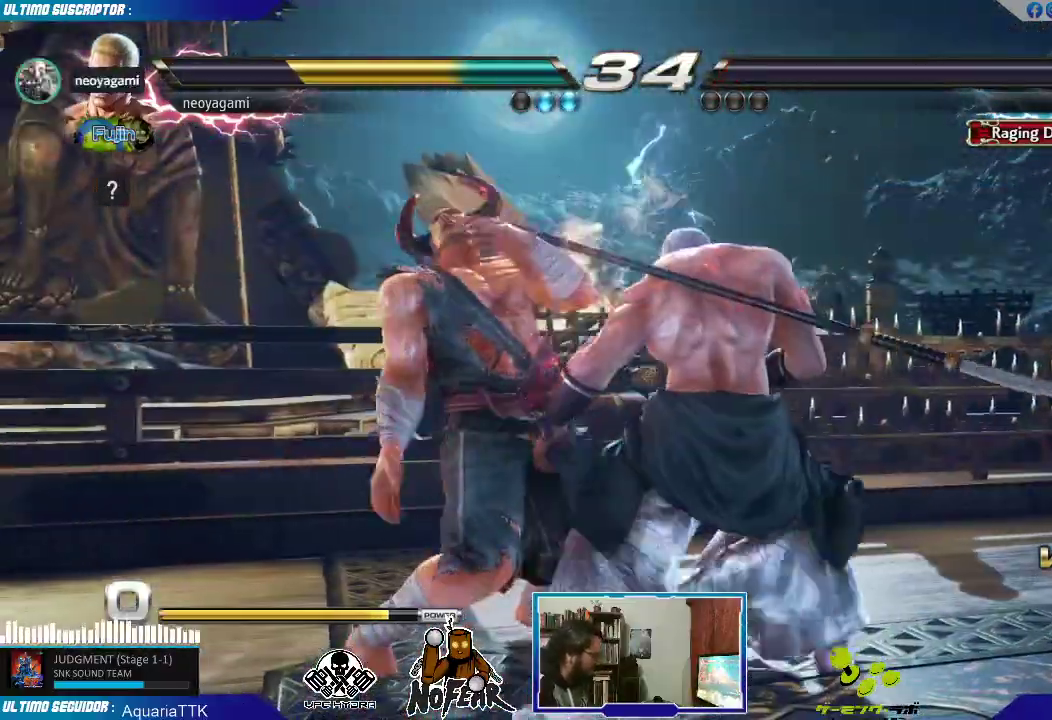
{"dt_ms": 500, "buttons": [], "left_stick": "center", "events": [[67, "L1", "down"], [100, "L1", "up"], [233, "left_stick", "left"], [283, "L1", "down"], [317, "L1", "up"], [333, "left_stick", "center"]]}
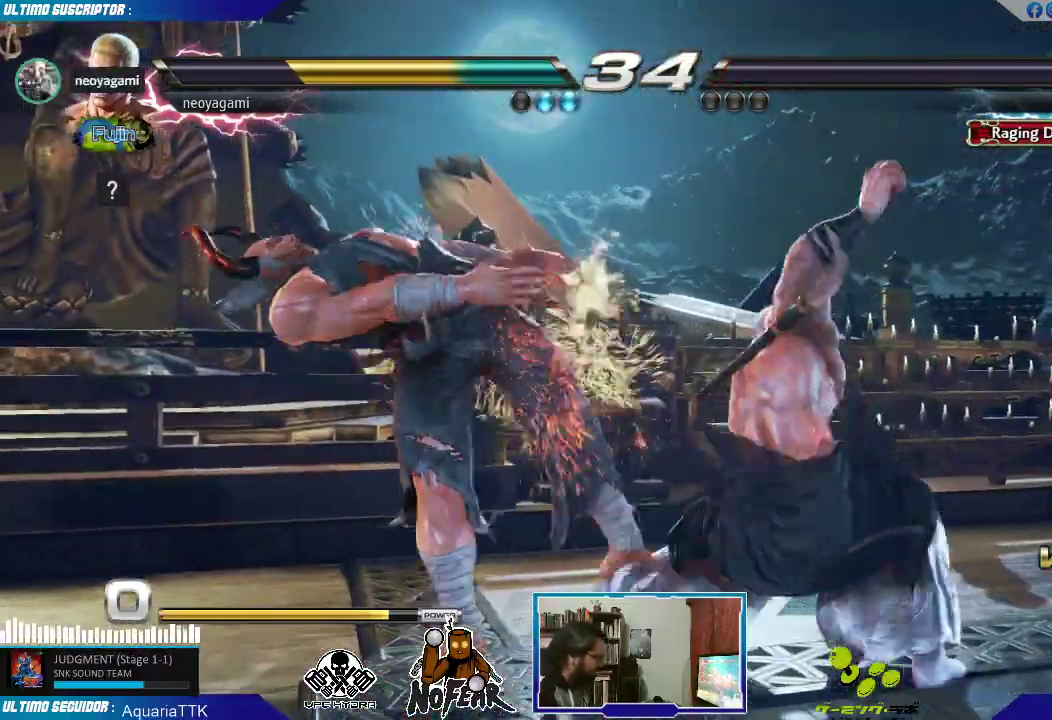
{"dt_ms": 500, "buttons": [], "left_stick": "center"}
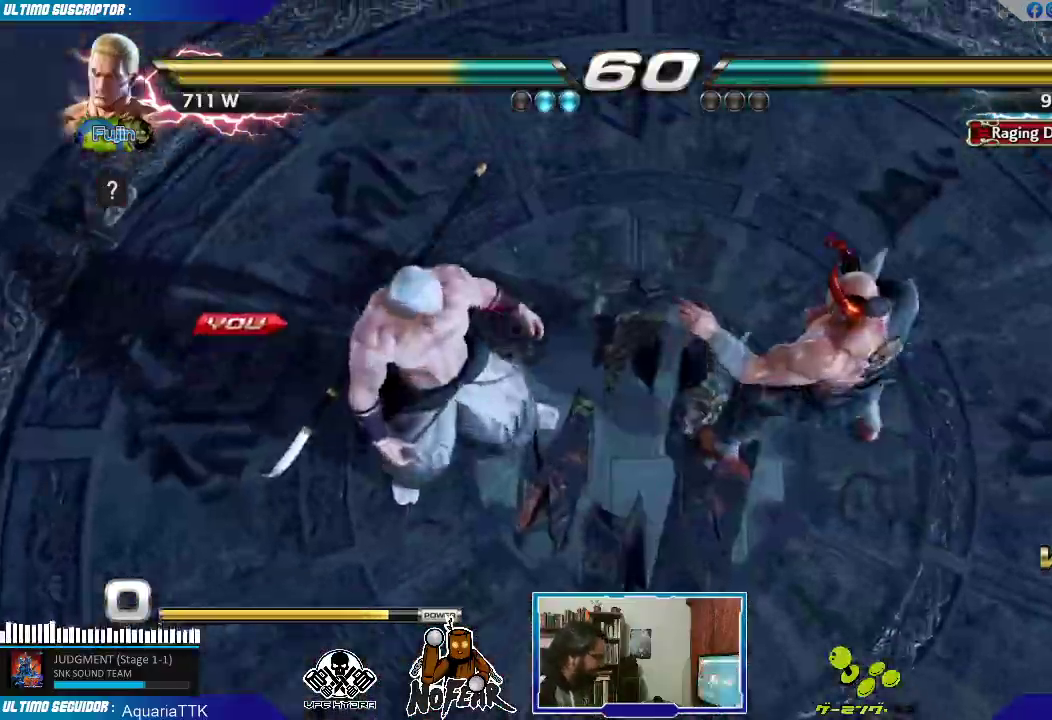
{"dt_ms": 500, "buttons": [], "left_stick": "center", "events": []}
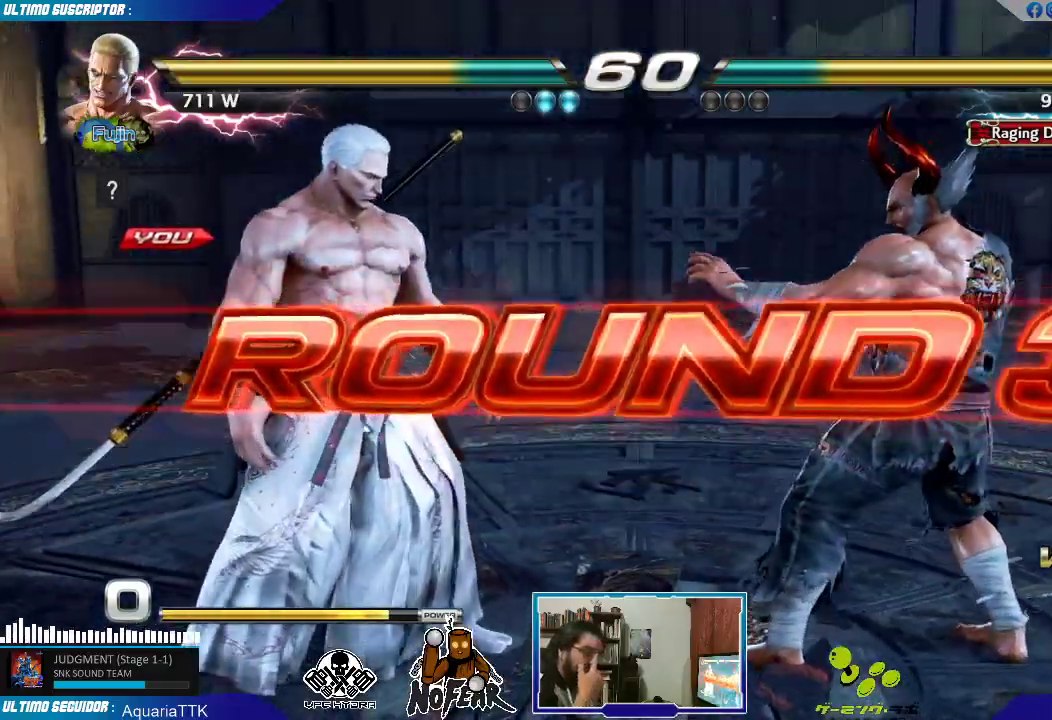
{"dt_ms": 500, "buttons": [], "left_stick": "center", "events": []}
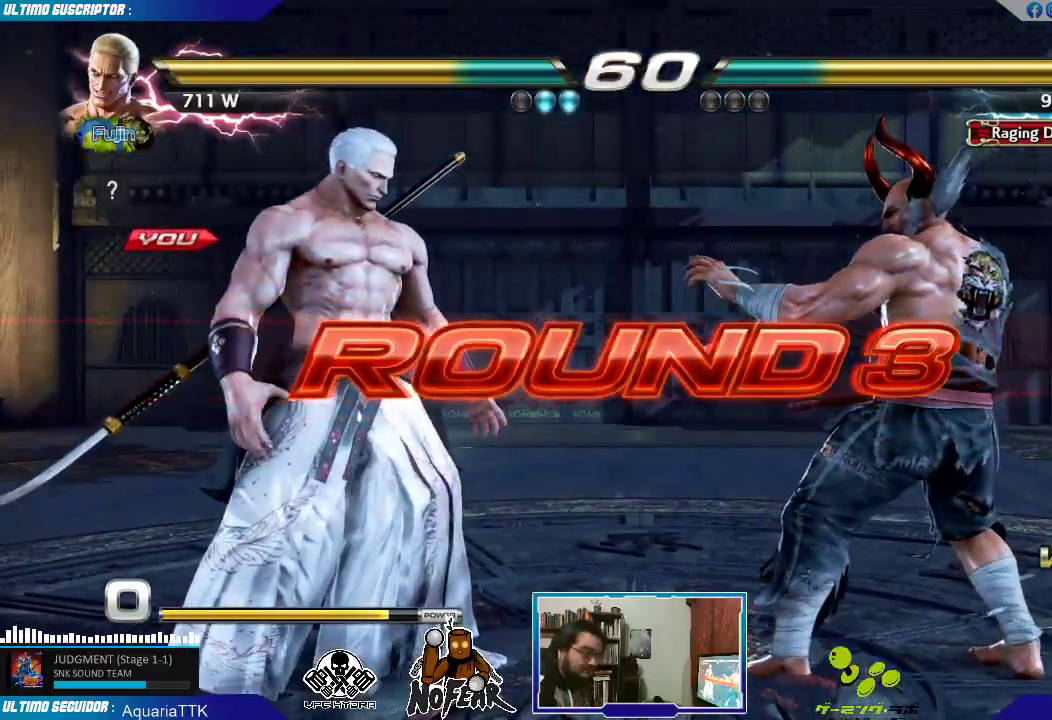
{"dt_ms": 1000, "buttons": [], "left_stick": "center"}
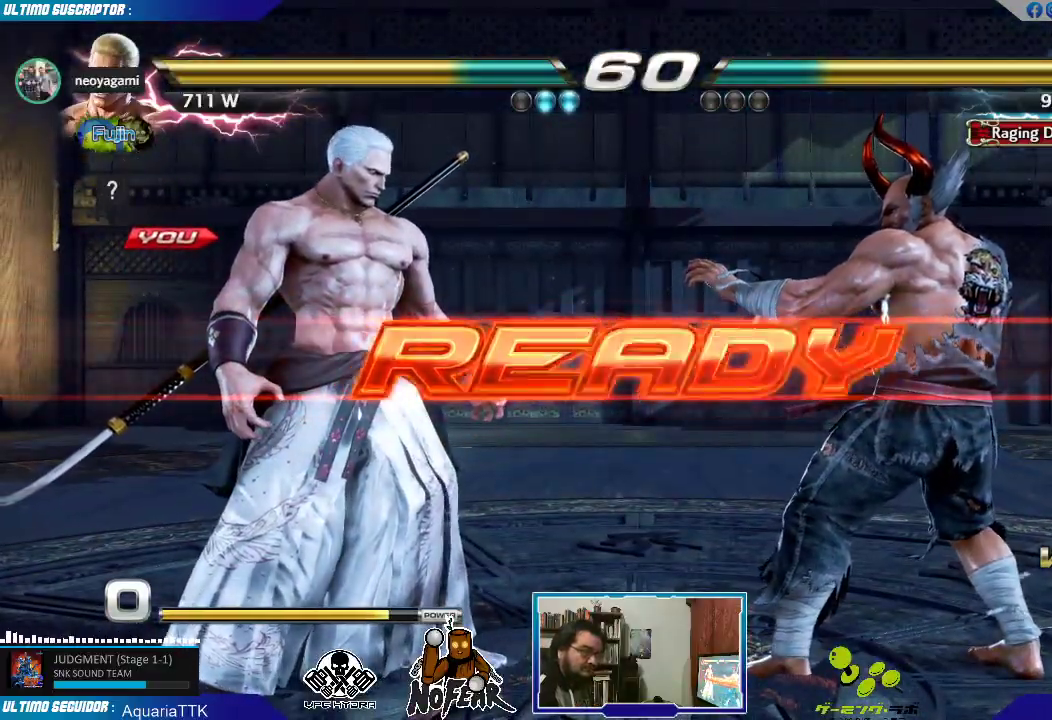
{"dt_ms": 500, "buttons": [], "left_stick": "center", "events": []}
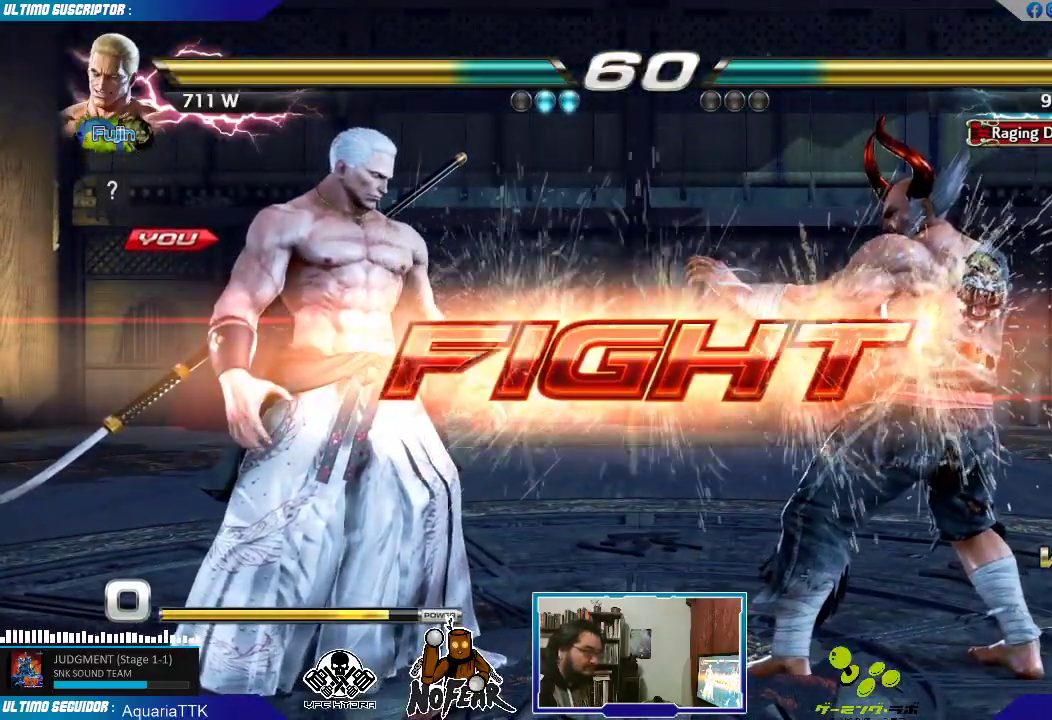
{"dt_ms": 500, "buttons": [], "left_stick": "left"}
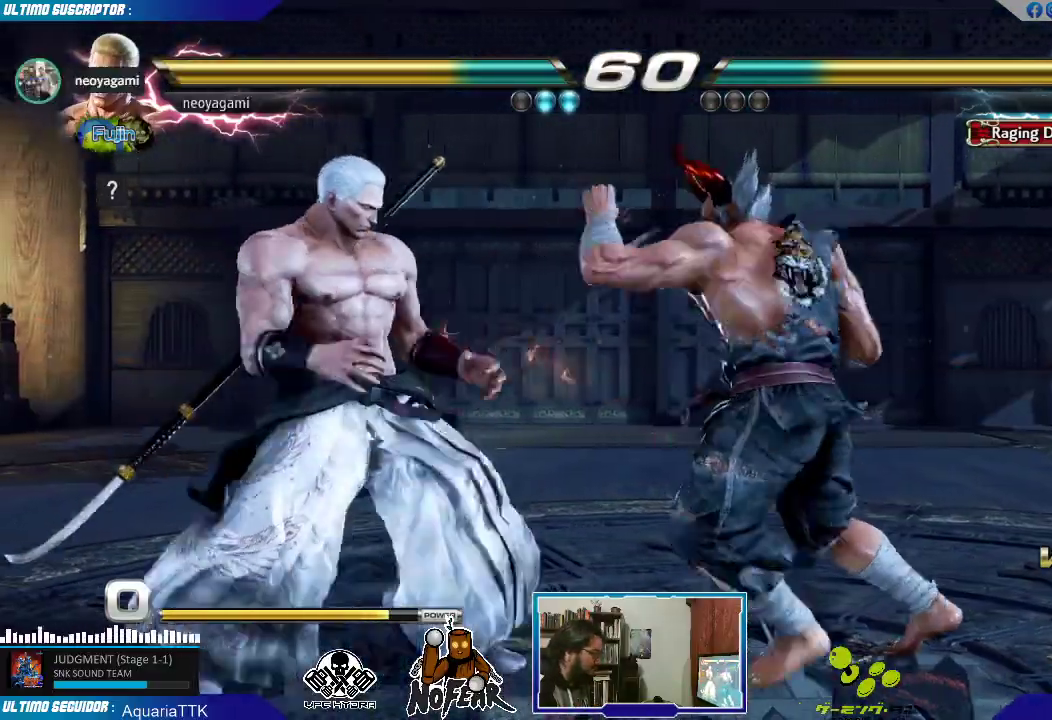
{"dt_ms": 500, "buttons": [], "left_stick": "right"}
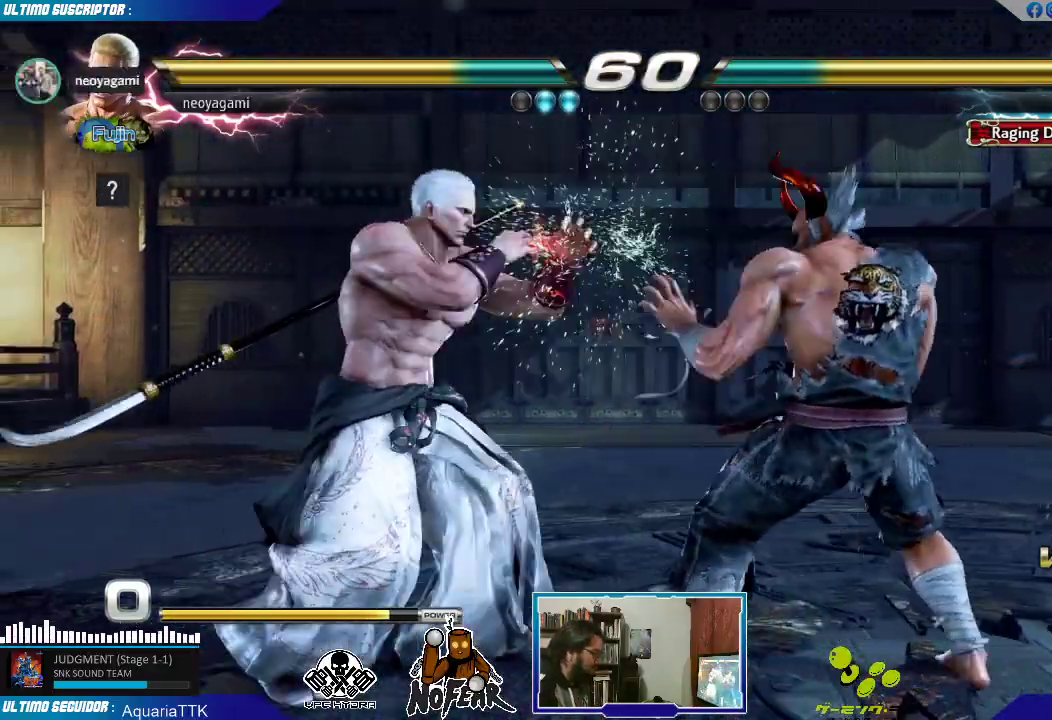
{"dt_ms": 500, "buttons": [], "left_stick": "left", "events": [[50, "CROSS", "down"], [117, "CROSS", "up"], [183, "left_stick", "left"]]}
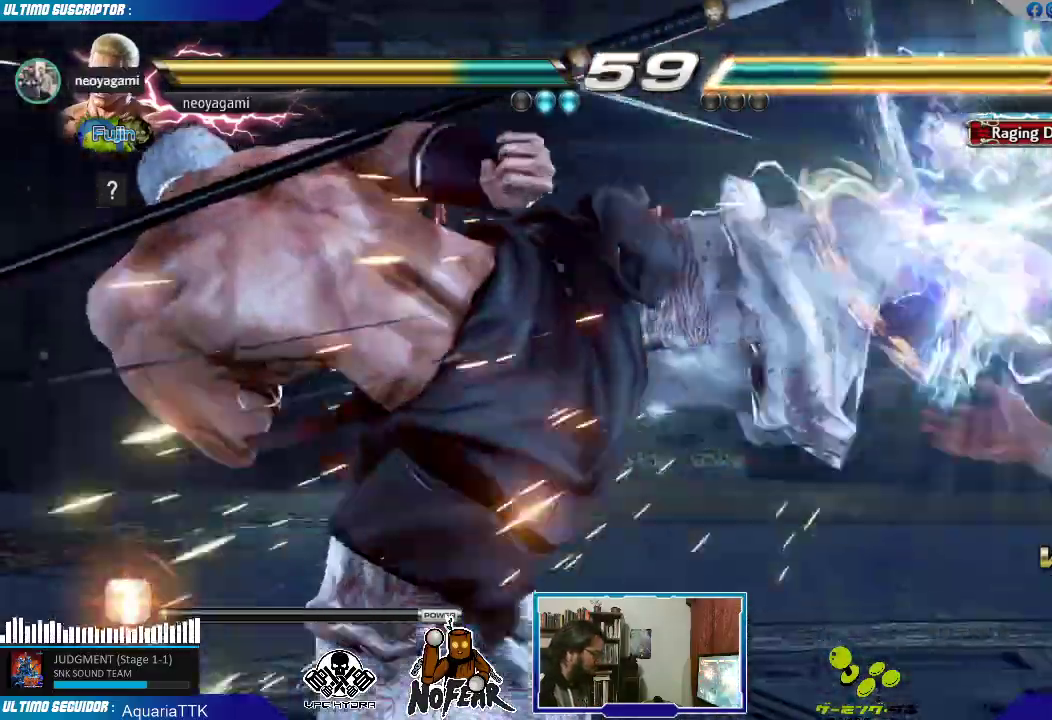
{"dt_ms": 500, "buttons": [], "left_stick": "center", "events": [[117, "left_stick", "center"], [317, "left_stick", "down"], [367, "CROSS", "down"], [417, "CROSS", "up"], [417, "left_stick", "center"]]}
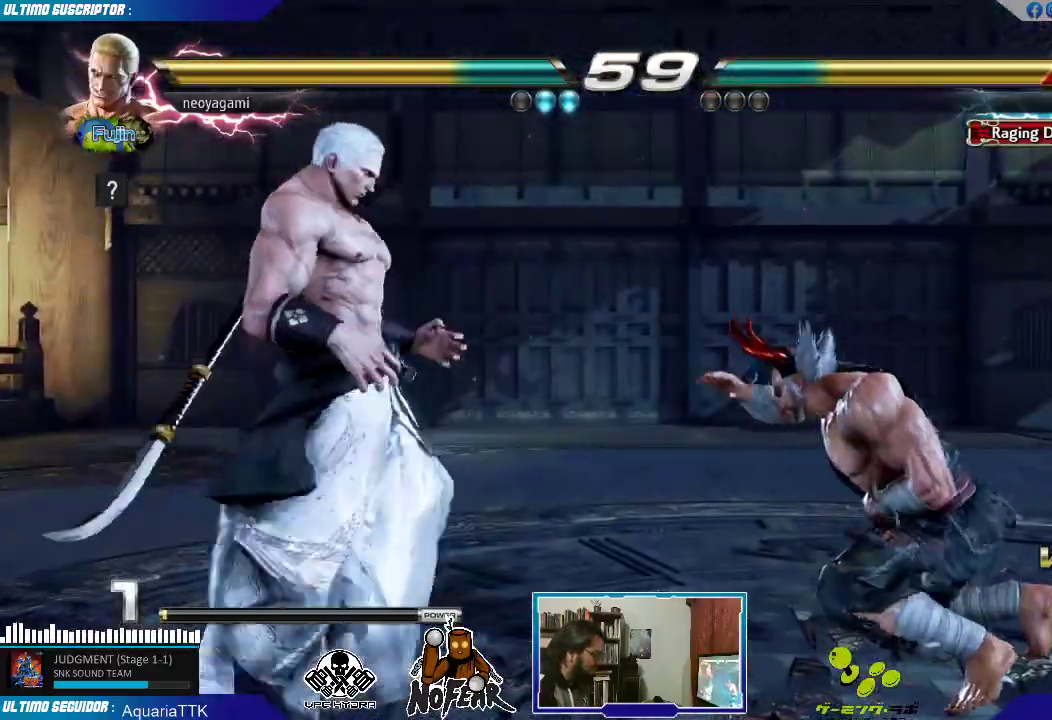
{"dt_ms": 500, "buttons": [], "left_stick": "center", "events": [[33, "left_stick", "right"], [67, "L2", "down"], [117, "L2", "up"], [133, "left_stick", "center"], [183, "L2", "down"], [283, "L2", "up"]]}
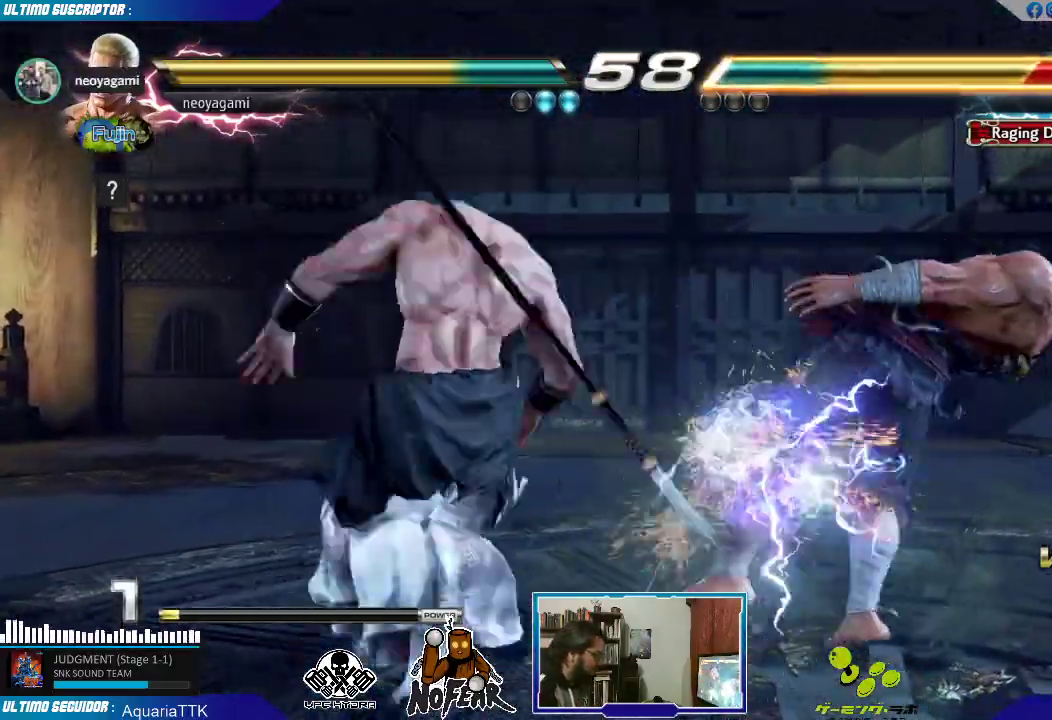
{"dt_ms": 500, "buttons": [], "left_stick": "center", "events": []}
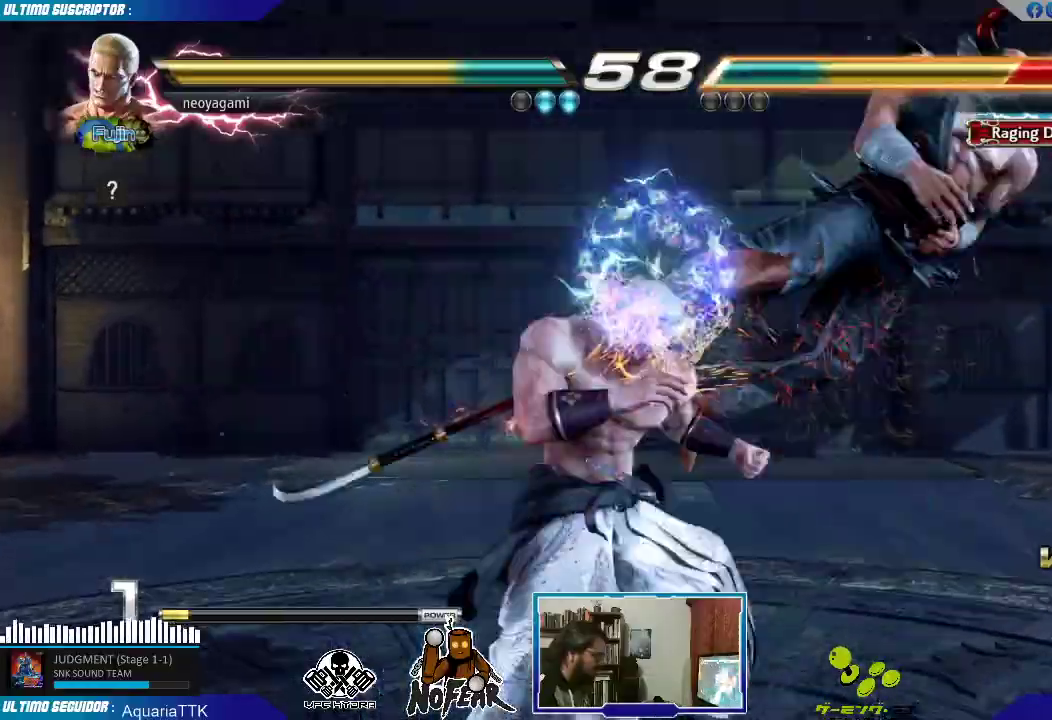
{"dt_ms": 500, "buttons": [], "left_stick": "center", "events": [[17, "left_stick", "down"], [100, "CROSS", "down"], [133, "left_stick", "center"], [150, "CROSS", "up"], [233, "left_stick", "right"], [267, "L1", "down"], [300, "L1", "up"], [383, "L1", "down"], [417, "left_stick", "center"], [433, "L1", "up"]]}
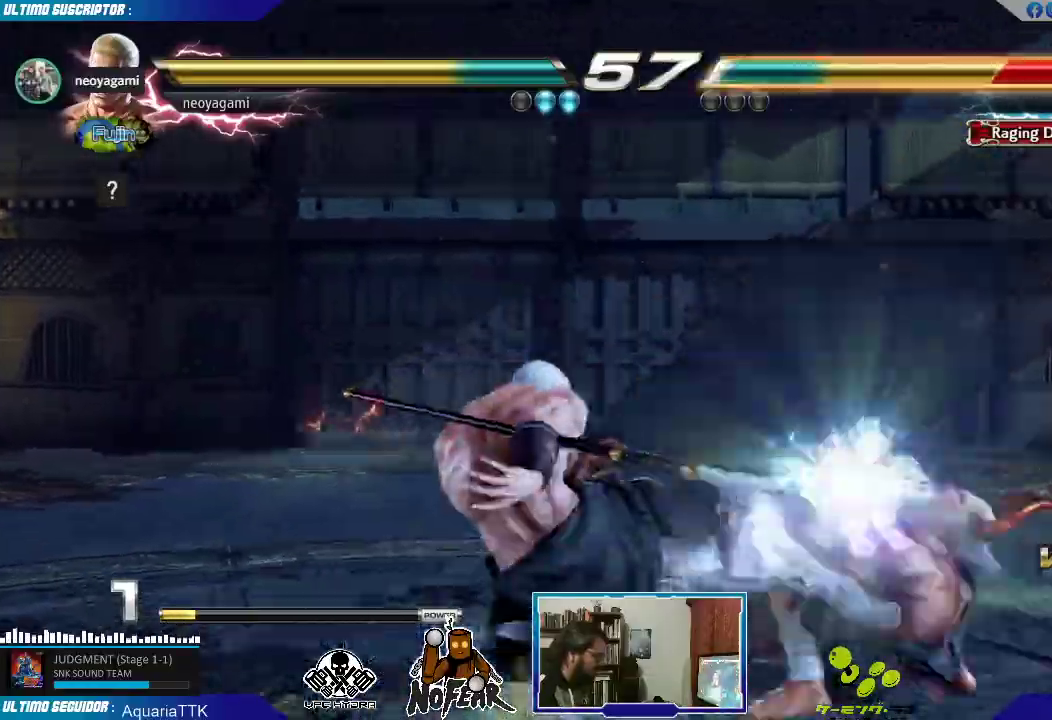
{"dt_ms": 500, "buttons": [], "left_stick": "center", "events": [[17, "L1", "down"], [83, "L1", "up"], [83, "left_stick", "right"], [183, "left_stick", "down"], [317, "SQUARE", "down"], [367, "SQUARE", "up"], [367, "left_stick", "center"], [433, "SQUARE", "down"], [500, "SQUARE", "up"]]}
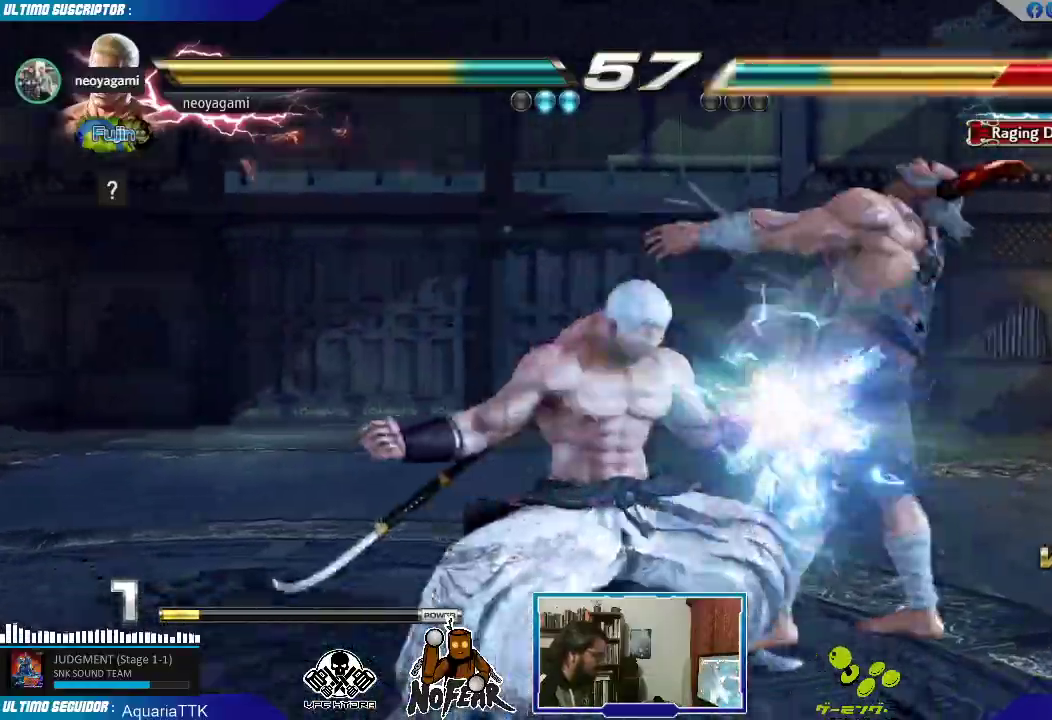
{"dt_ms": 500, "buttons": [], "left_stick": "center", "events": [[50, "SQUARE", "down"], [117, "SQUARE", "up"], [167, "SQUARE", "down"], [250, "SQUARE", "up"], [283, "SQUARE", "down"], [383, "SQUARE", "up"]]}